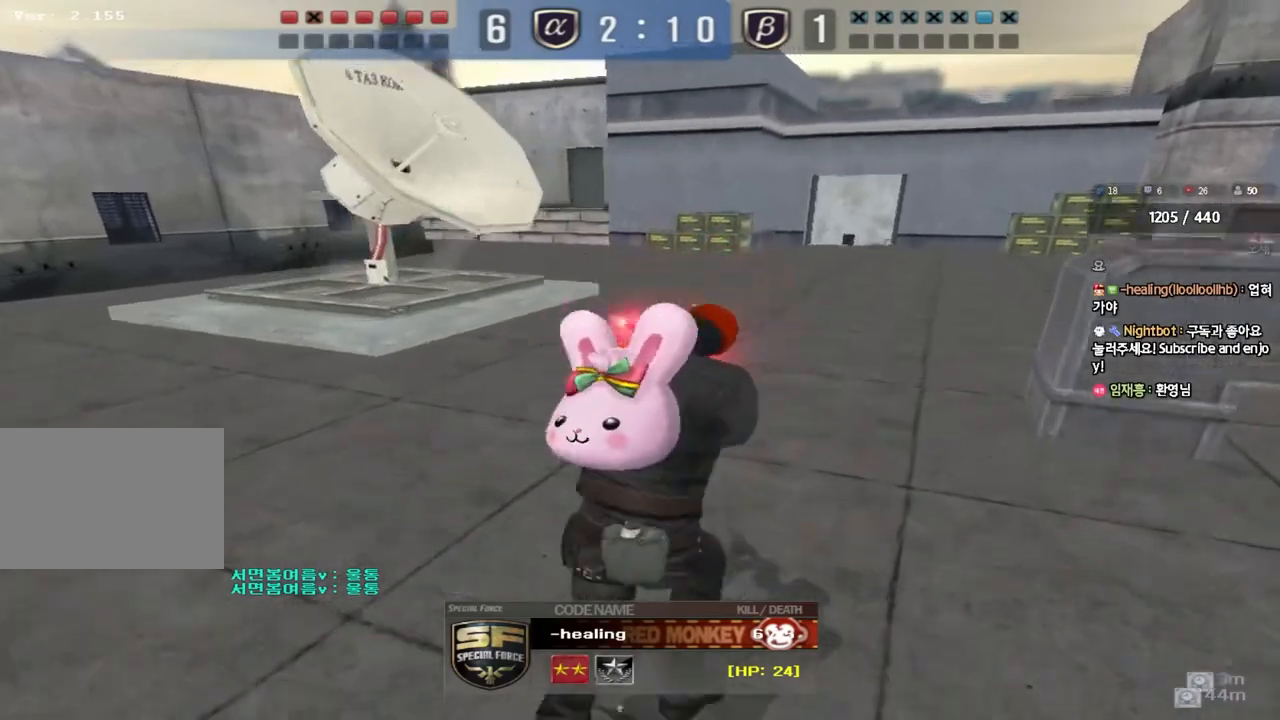
Gameplay with keyboard; each line is a JSON object with the keys held at the frame after it. "events" lists presses ("down") and releases ("up") of "a", "ctrl", "d", "e", "f", "q", "r", "s", "shift", "space", "tab" and "w" between this image and that frame as [ms after this image, input, new state], when the widget could be followed in between. No other keys are recorded. Mouse input is not recorded.
{"keys": [], "events": []}
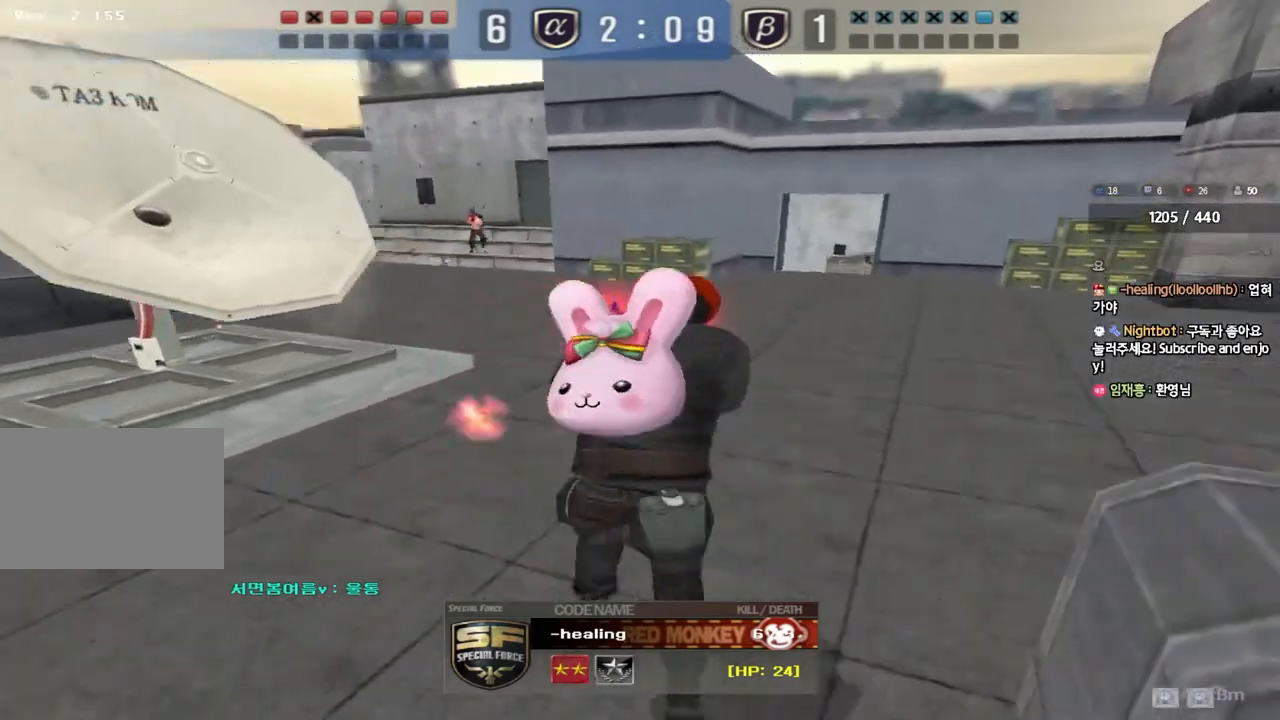
{"keys": [], "events": []}
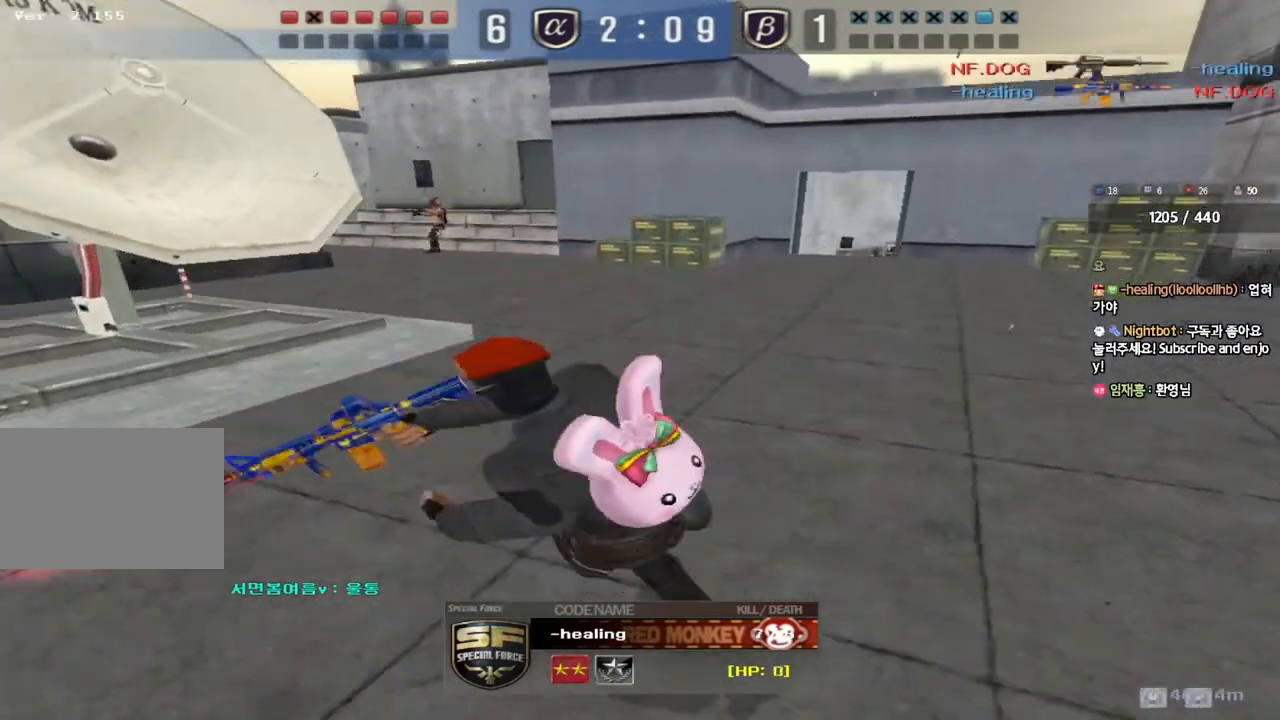
{"keys": ["tab"], "events": [[350, "tab", "down"]]}
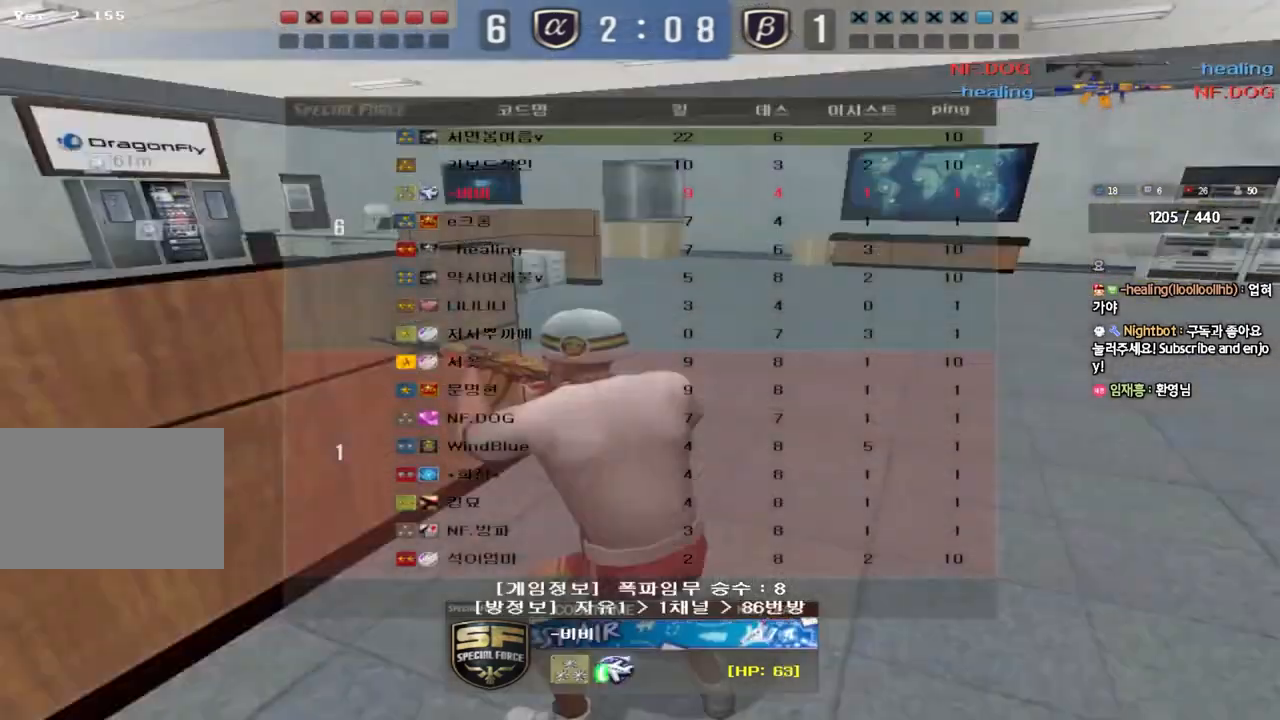
{"keys": ["tab"], "events": []}
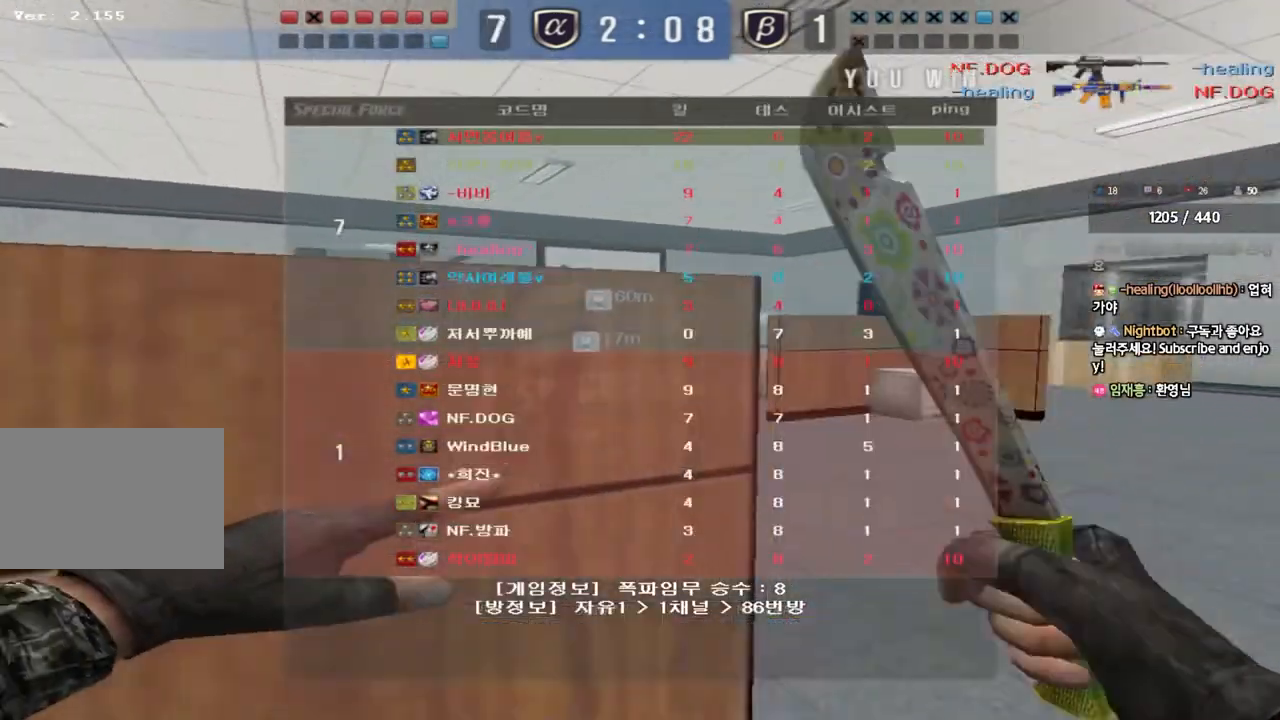
{"keys": [], "events": [[300, "tab", "up"]]}
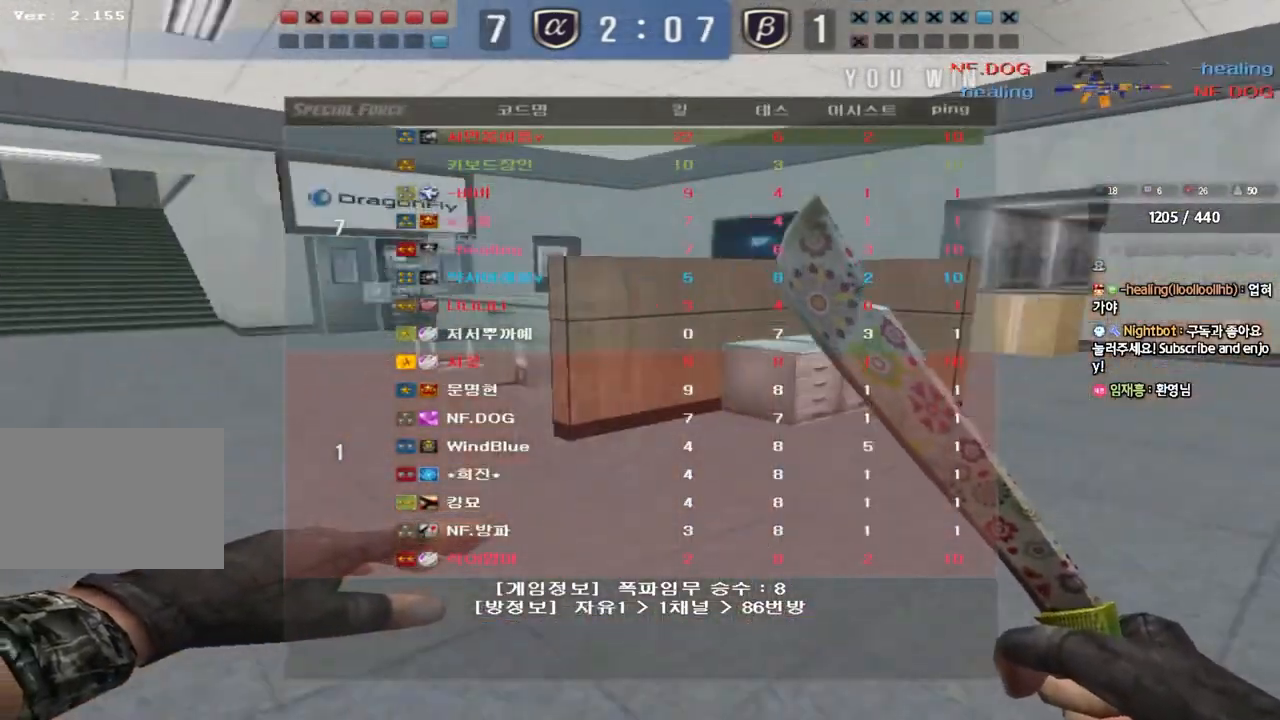
{"keys": [], "events": []}
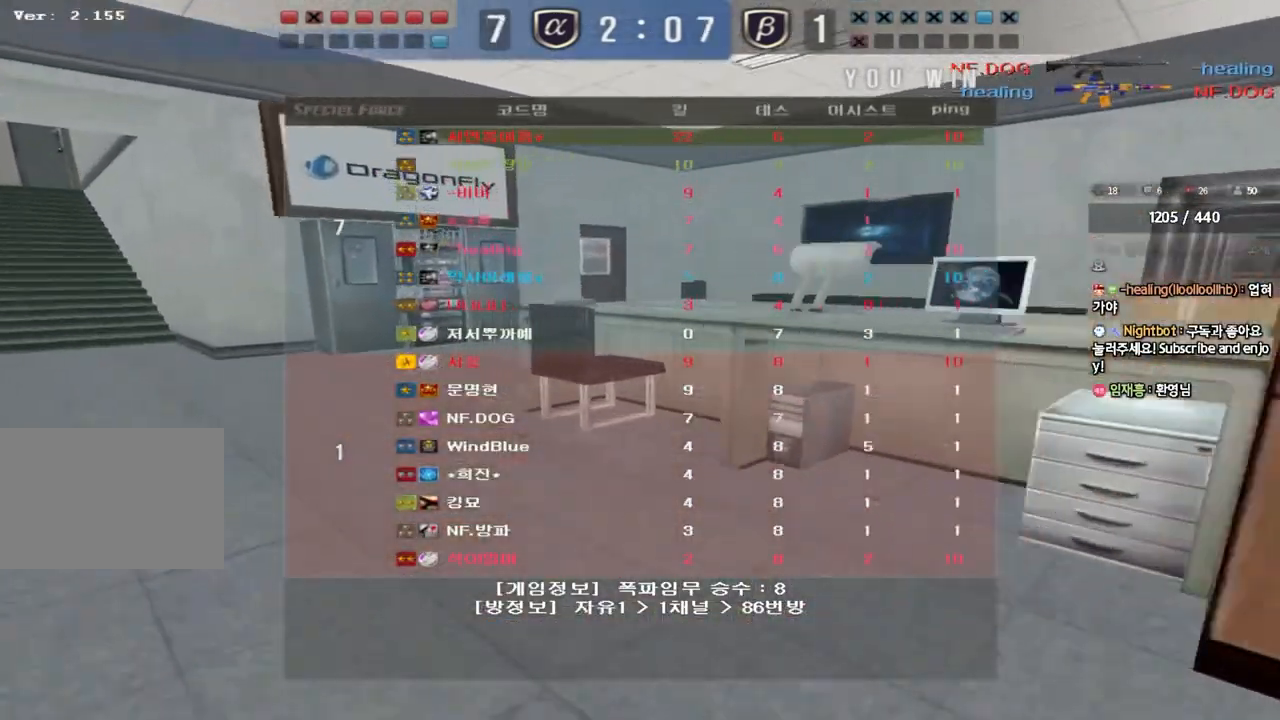
{"keys": [], "events": []}
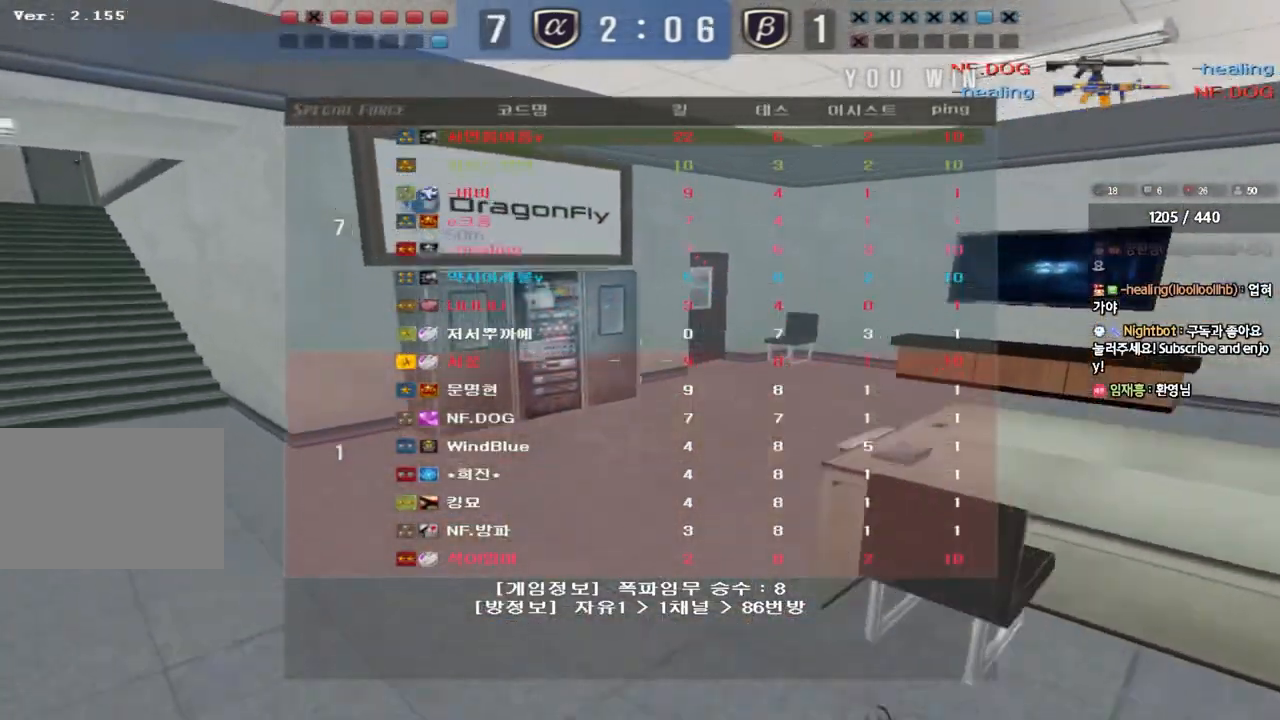
{"keys": [], "events": []}
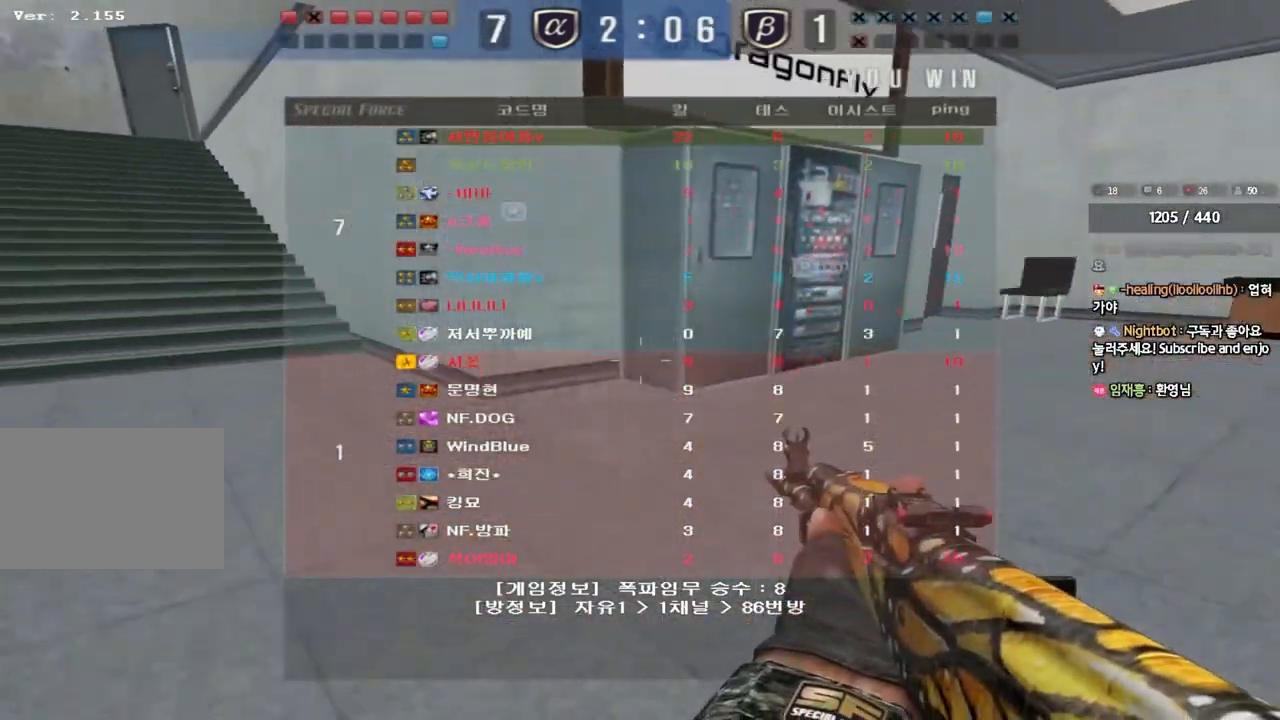
{"keys": [], "events": []}
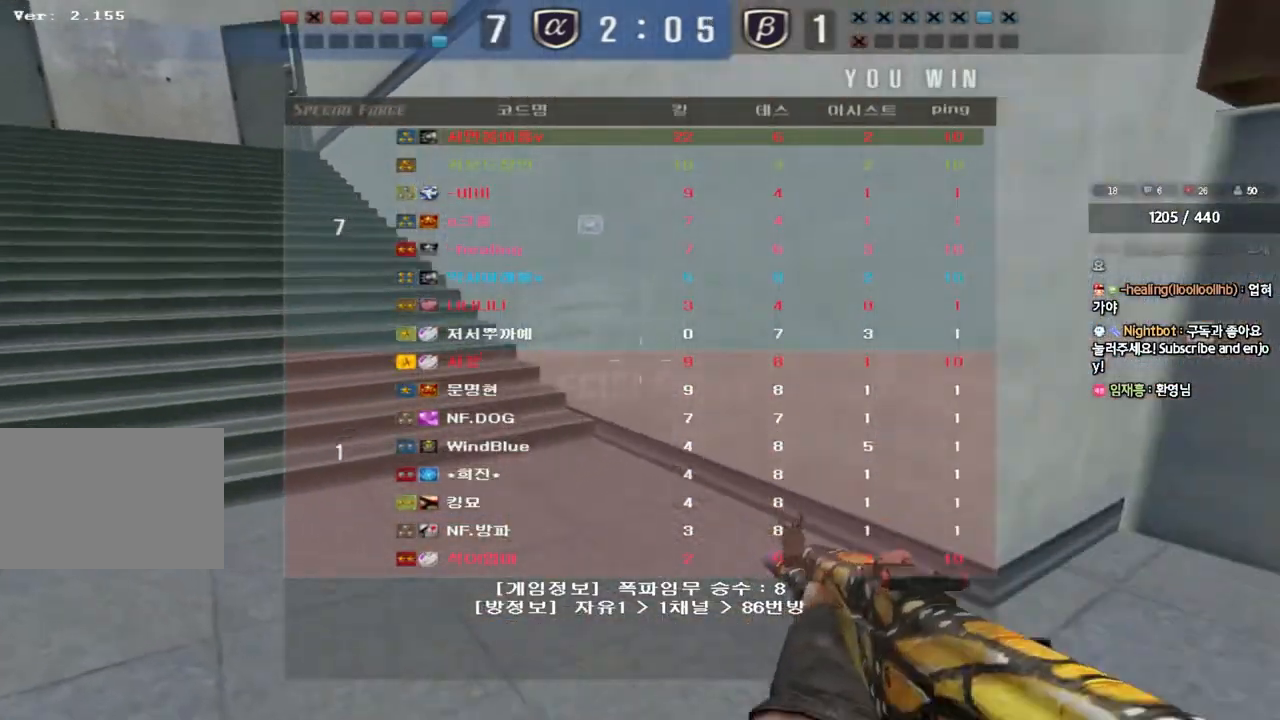
{"keys": [], "events": []}
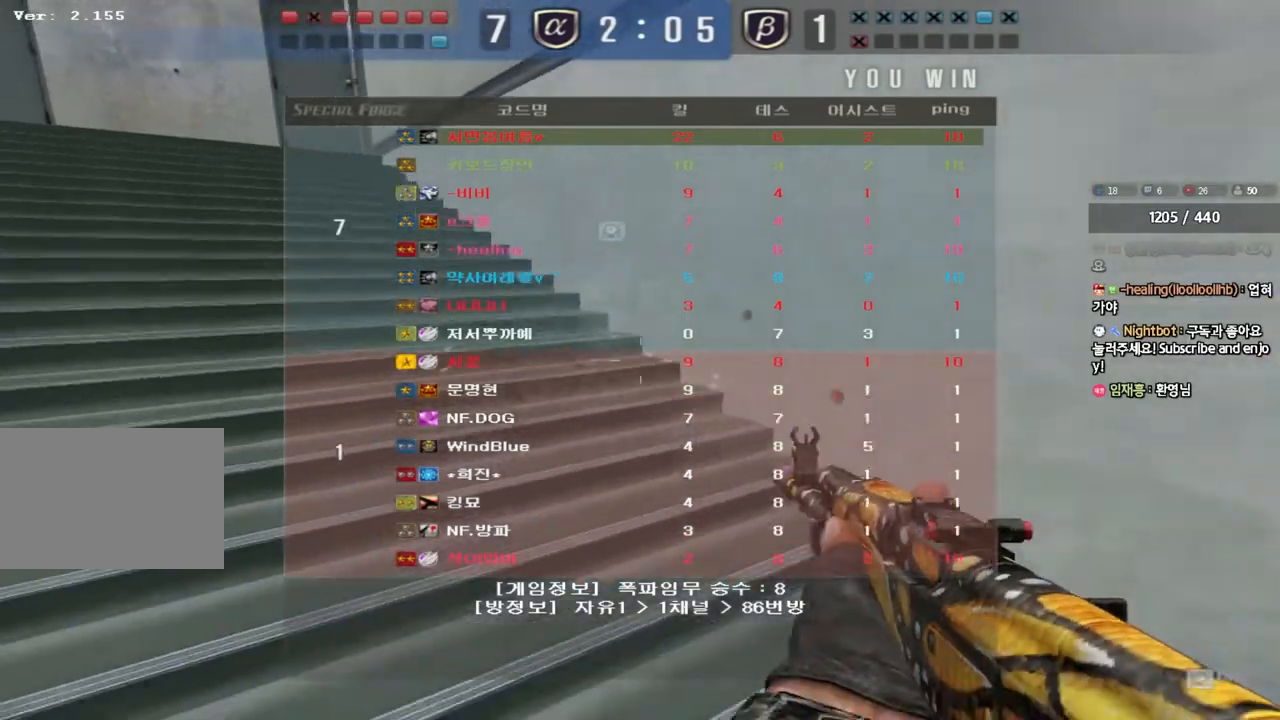
{"keys": [], "events": []}
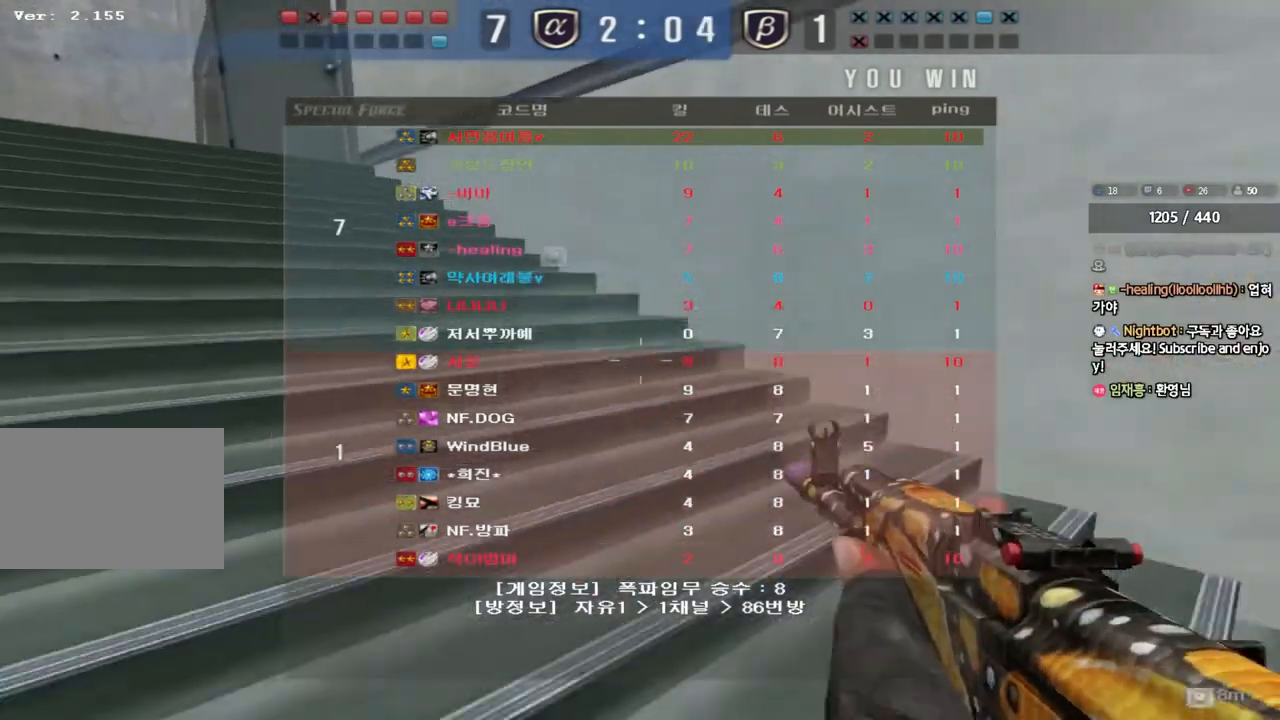
{"keys": [], "events": []}
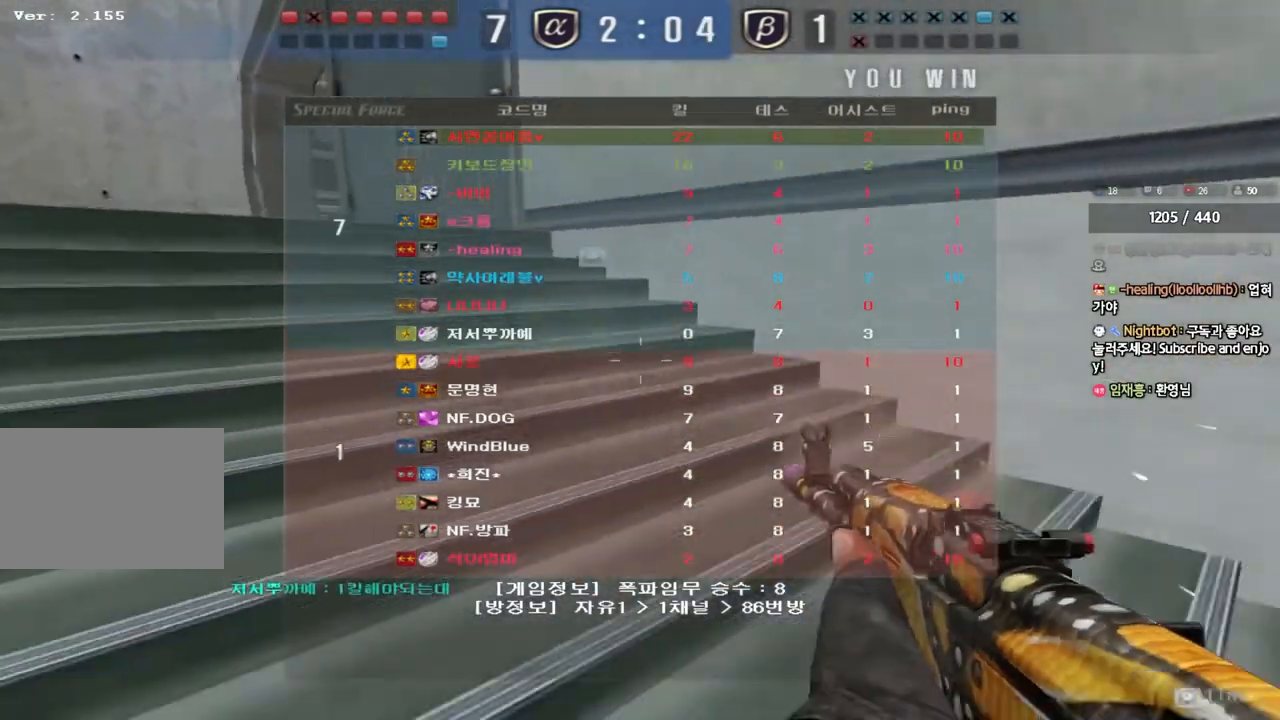
{"keys": [], "events": []}
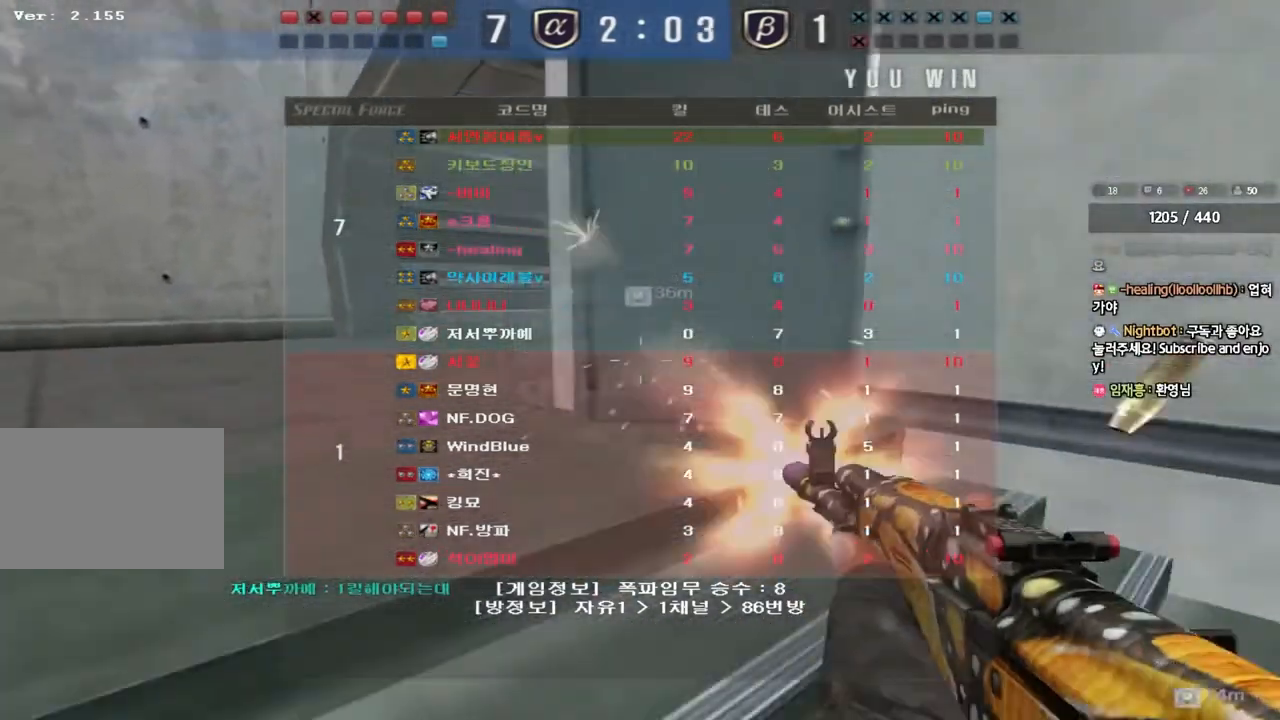
{"keys": [], "events": []}
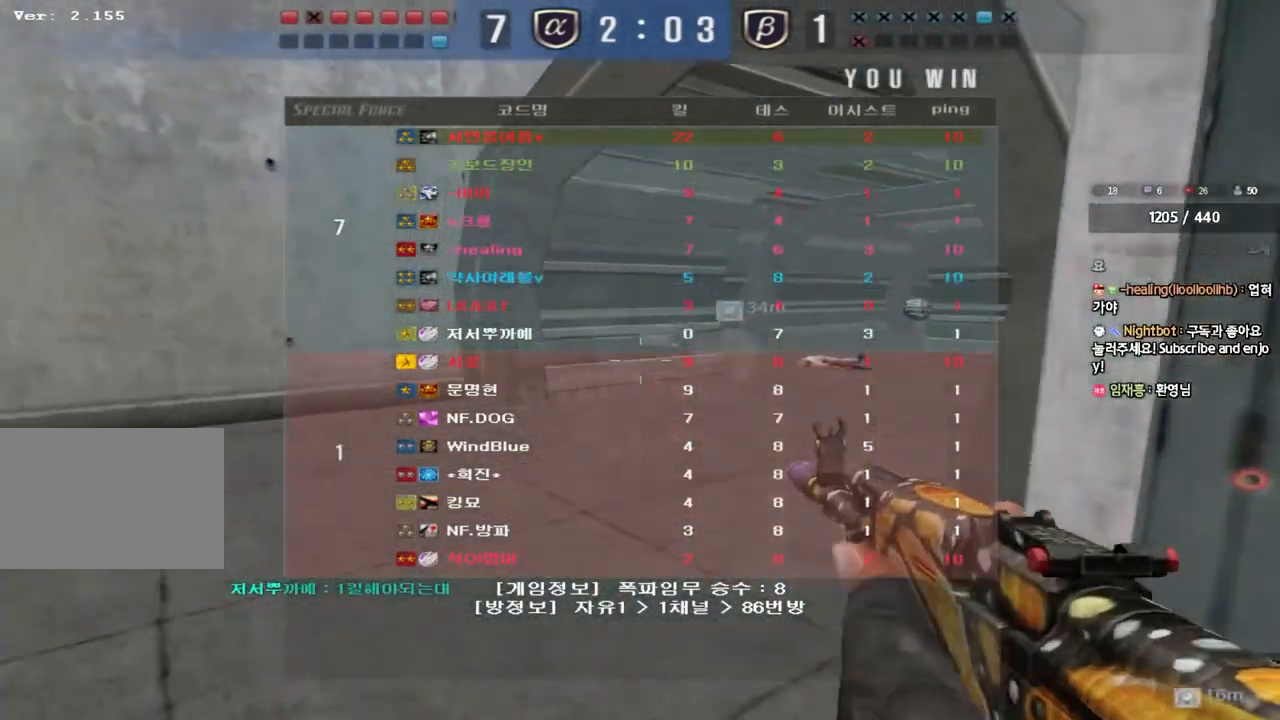
{"keys": ["a", "w"], "events": [[200, "a", "down"], [200, "w", "down"]]}
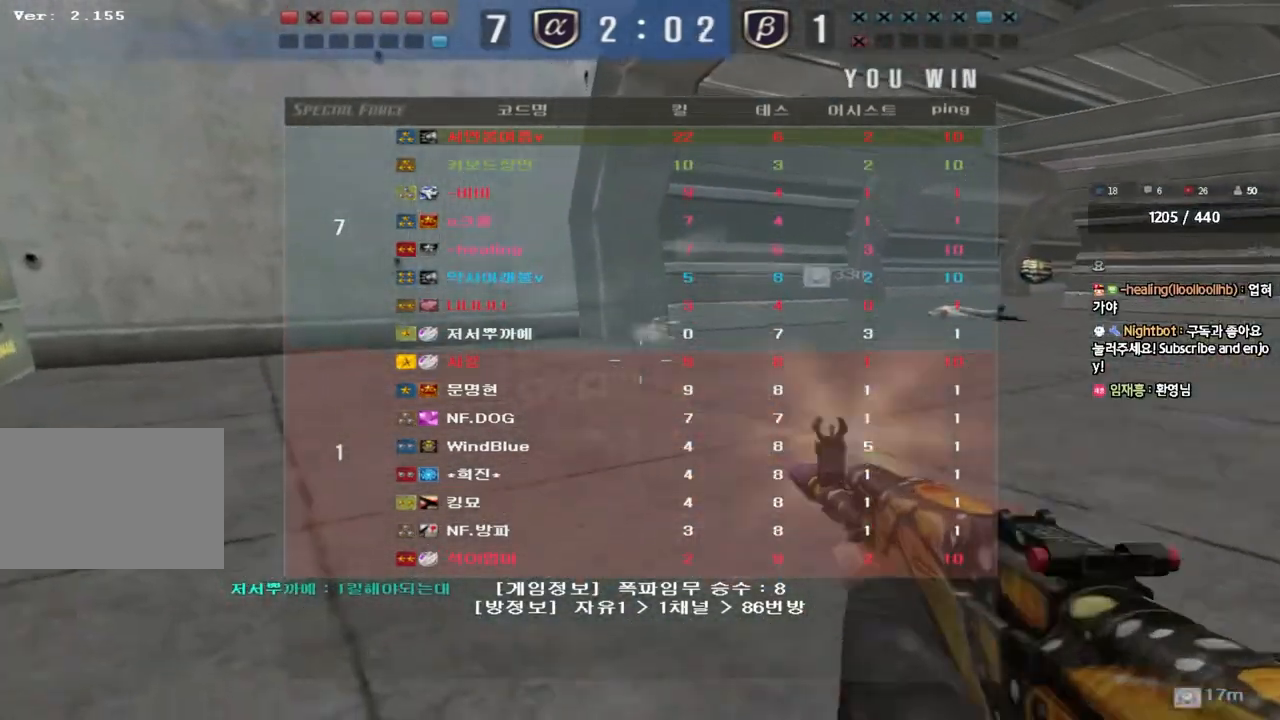
{"keys": ["a", "w"], "events": []}
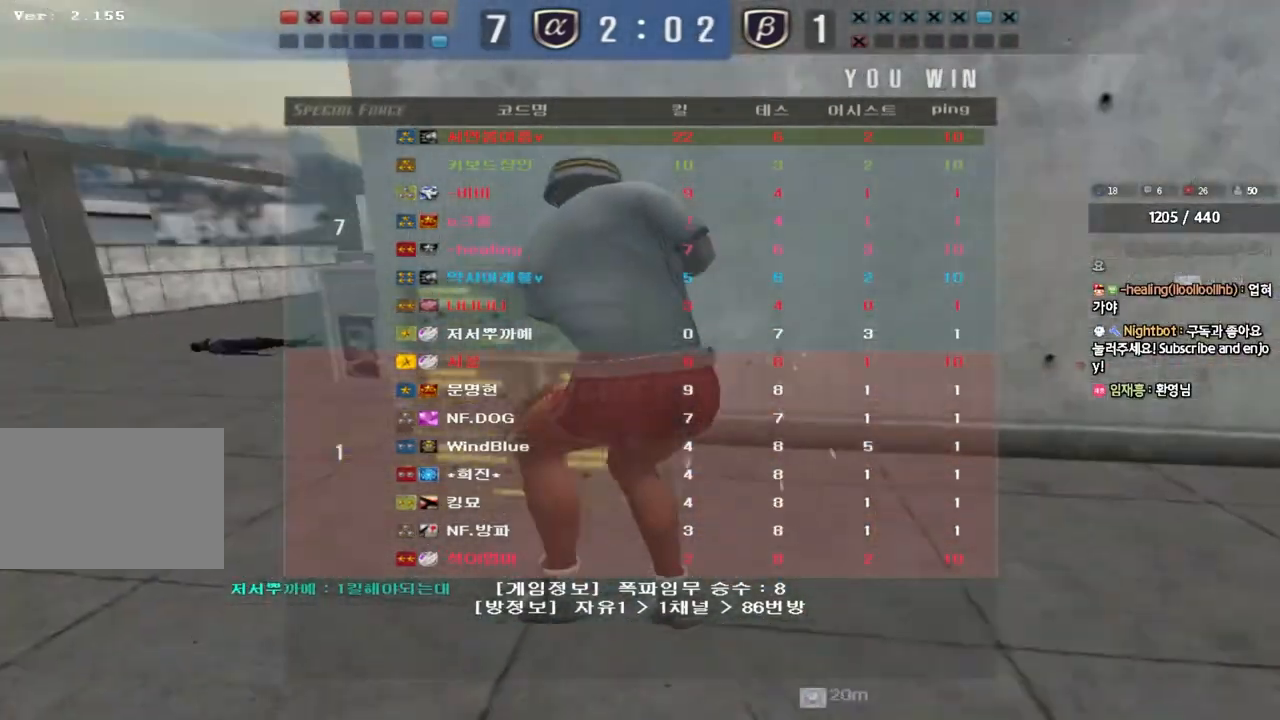
{"keys": ["a", "w"], "events": []}
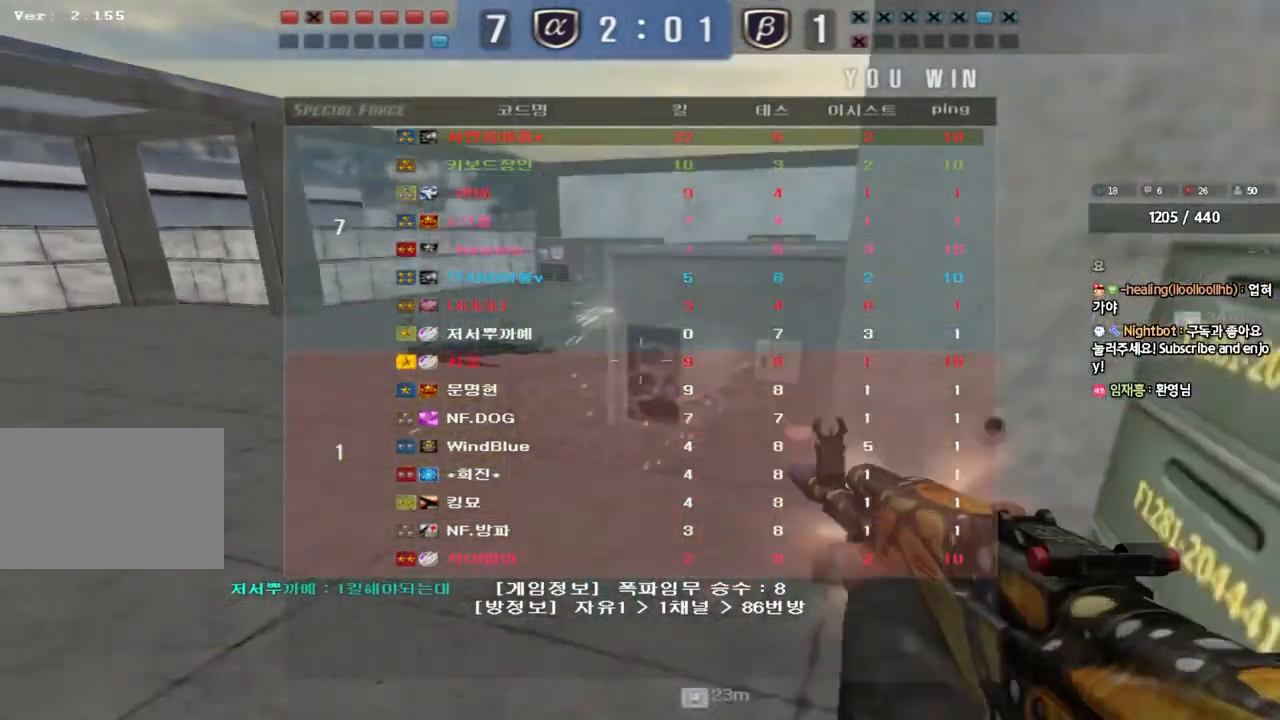
{"keys": ["a", "w"], "events": []}
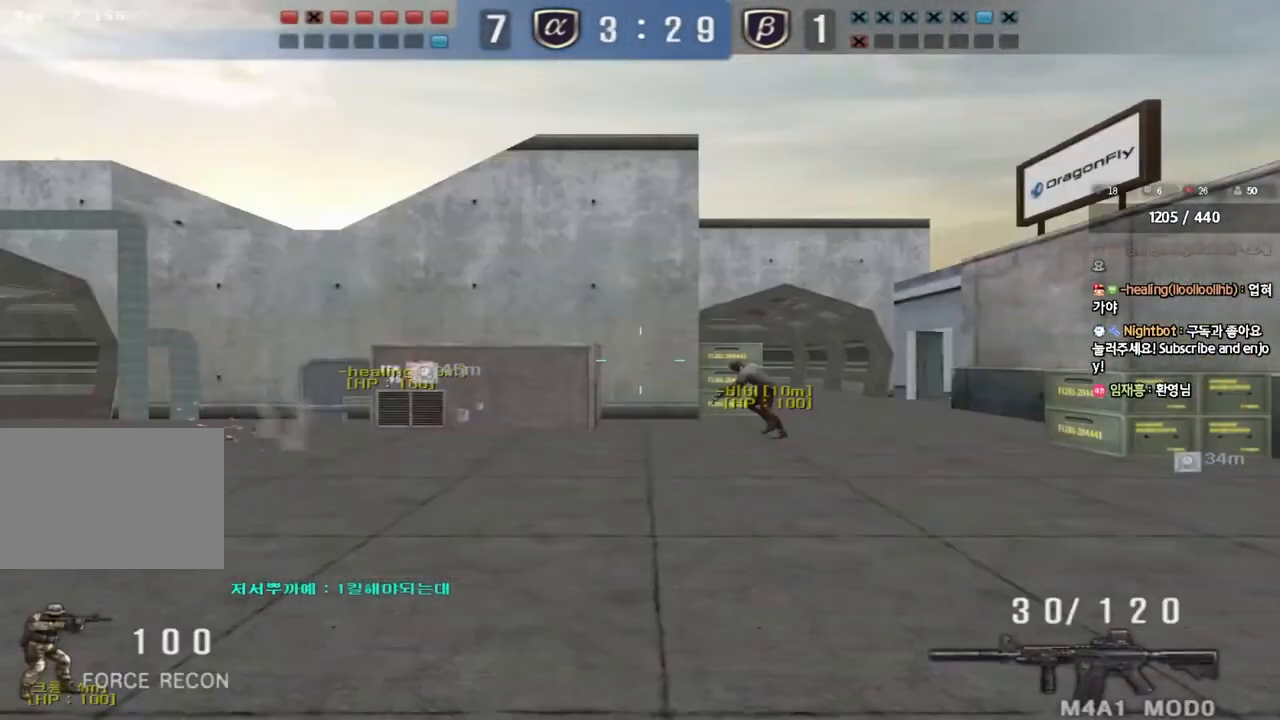
{"keys": ["a", "w"], "events": []}
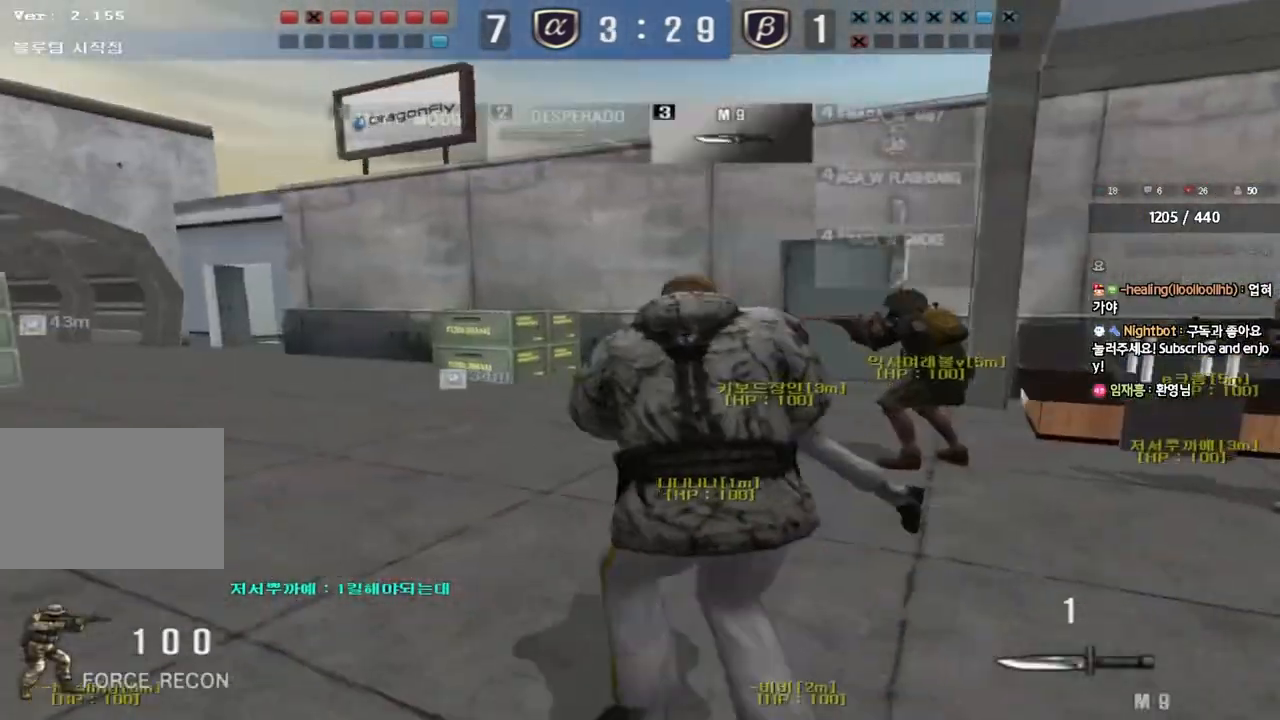
{"keys": ["a", "w"], "events": []}
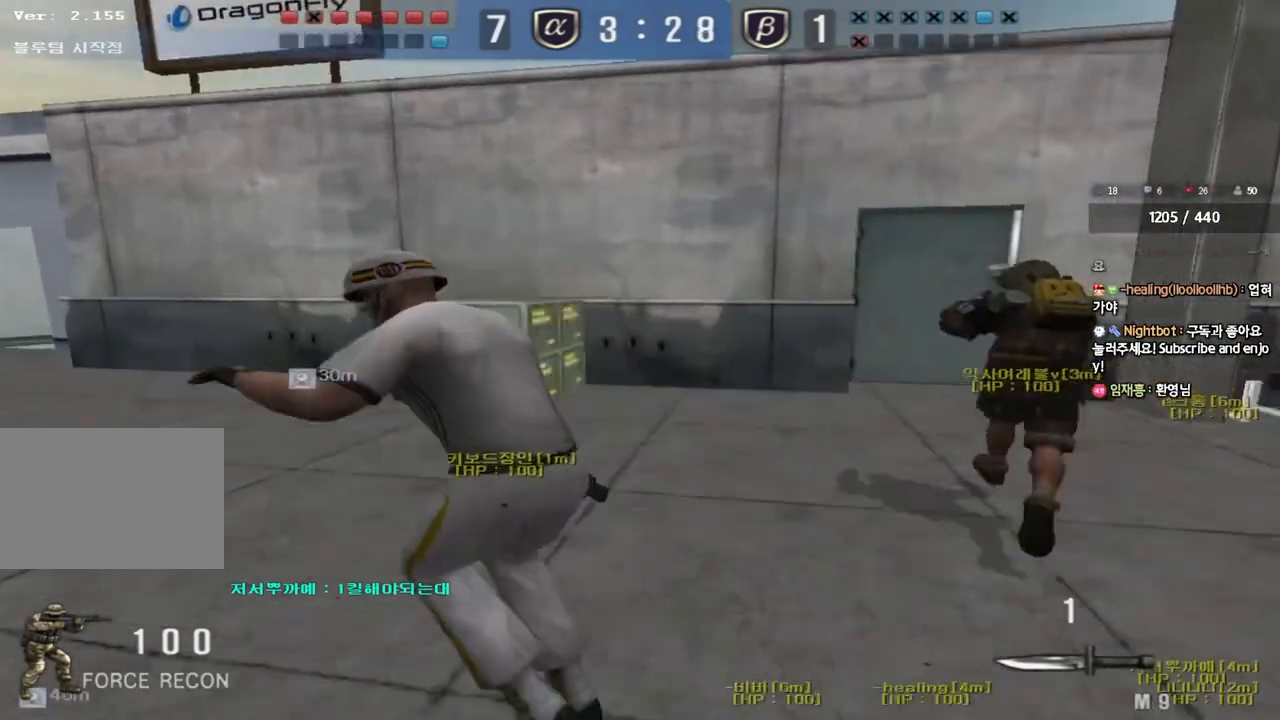
{"keys": ["a", "w"], "events": []}
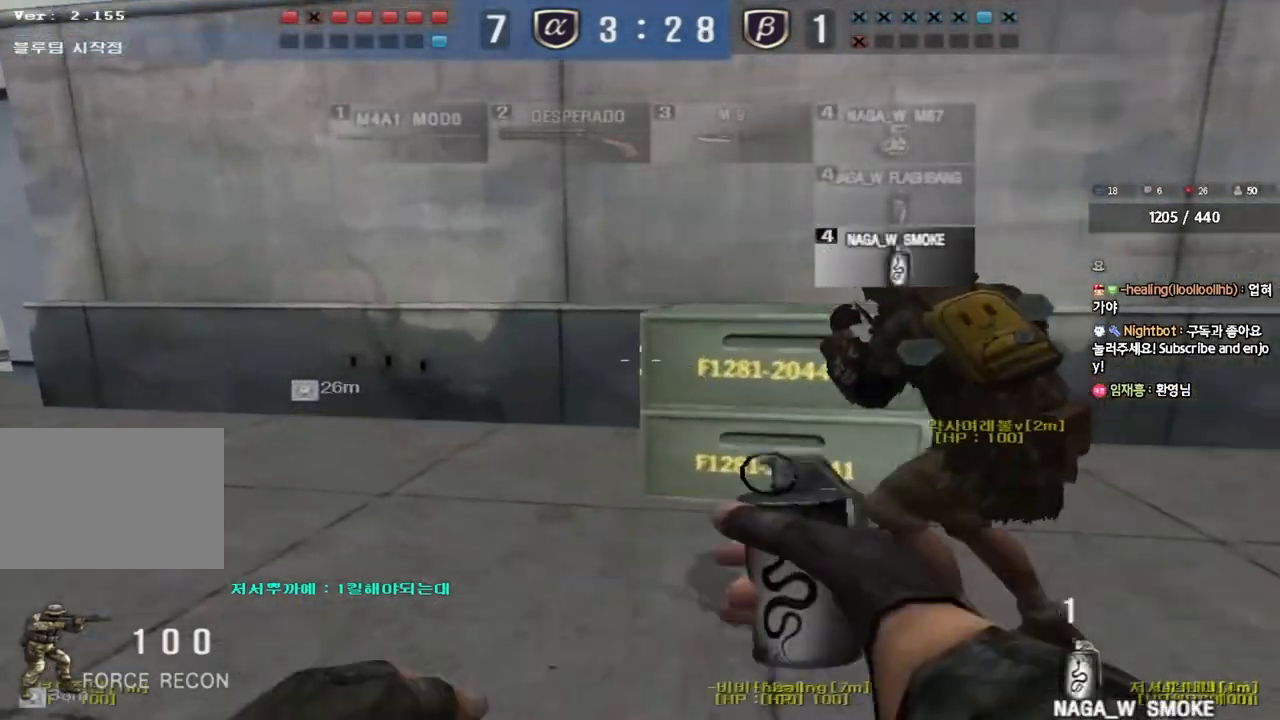
{"keys": ["a", "w"], "events": []}
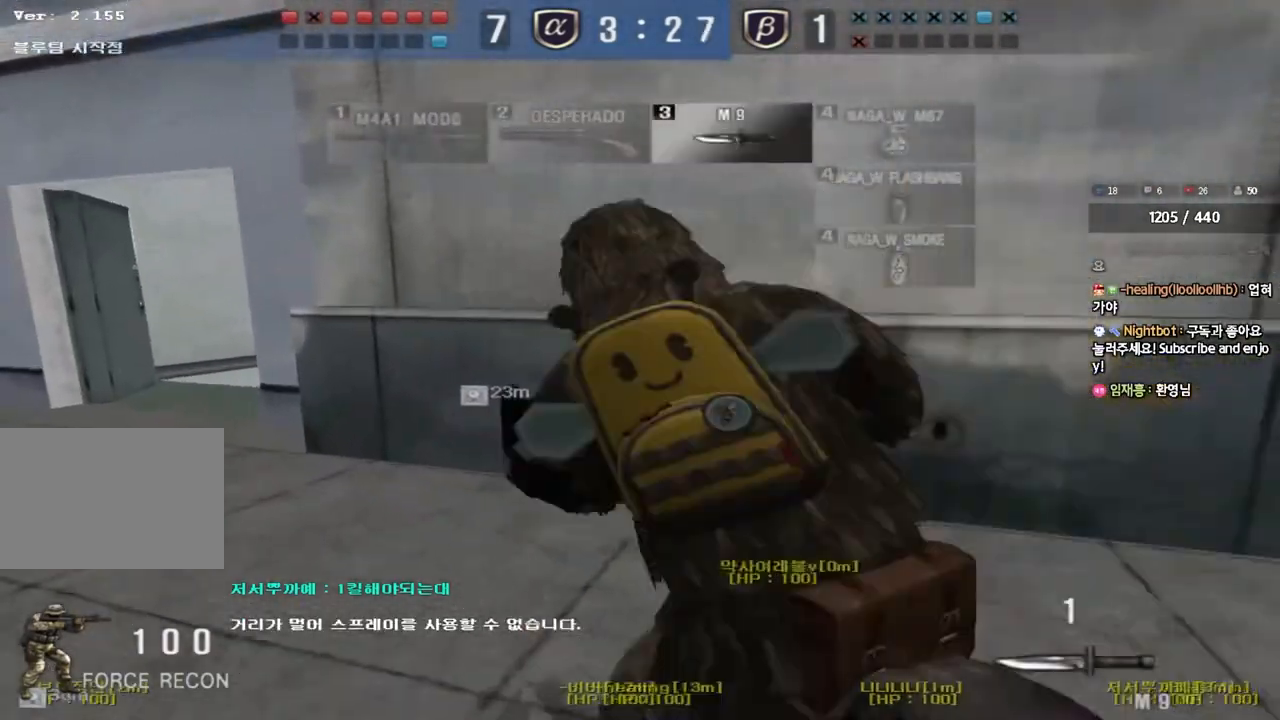
{"keys": ["w"], "events": [[467, "a", "up"]]}
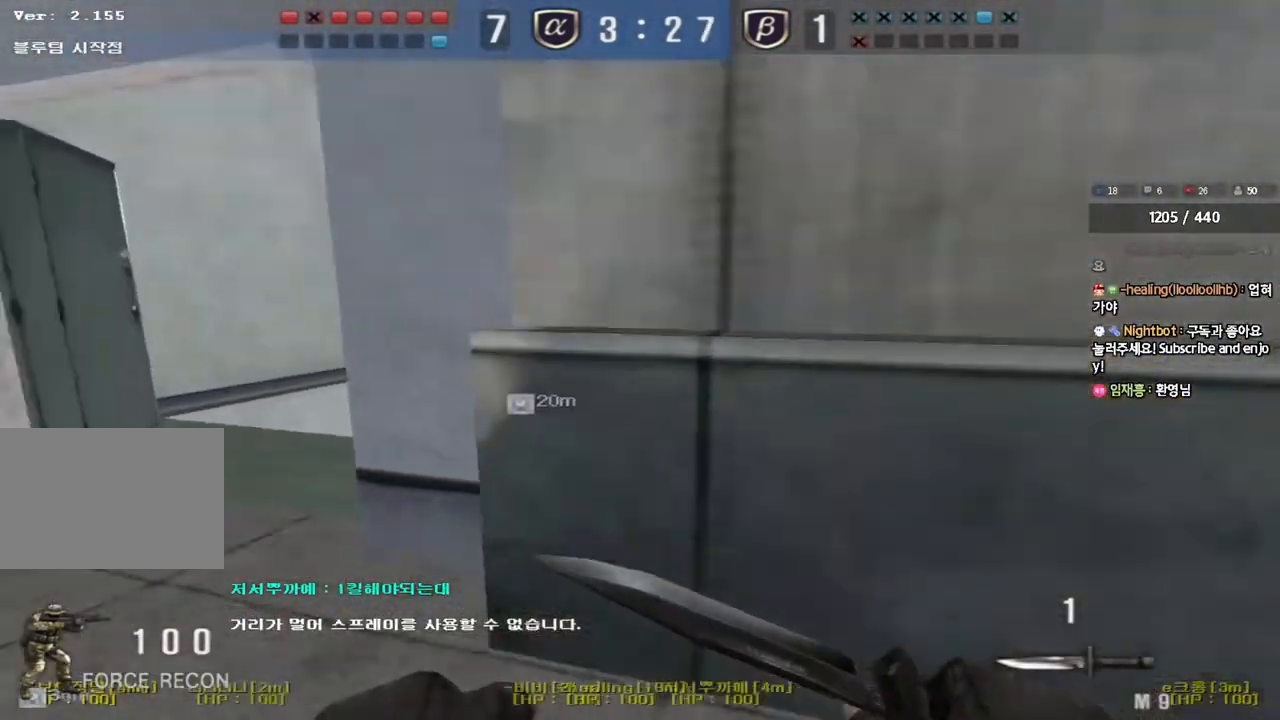
{"keys": ["d", "w"], "events": [[50, "d", "down"]]}
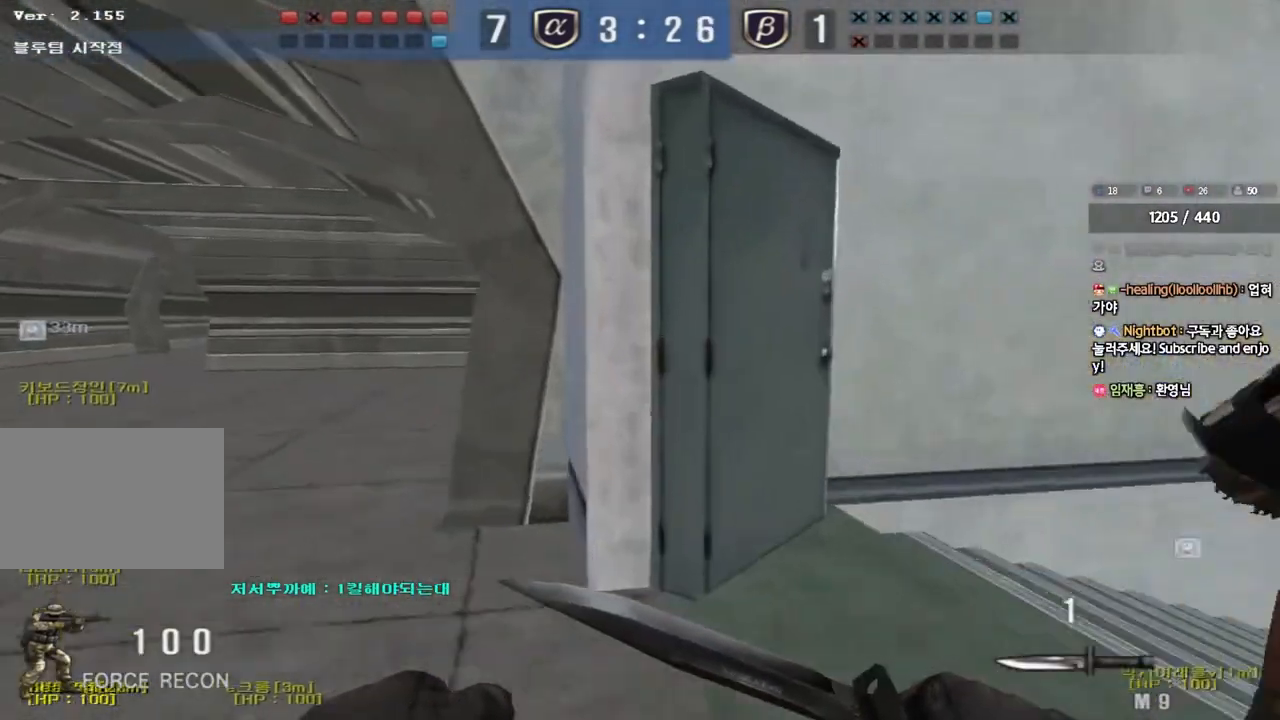
{"keys": ["d", "w"], "events": []}
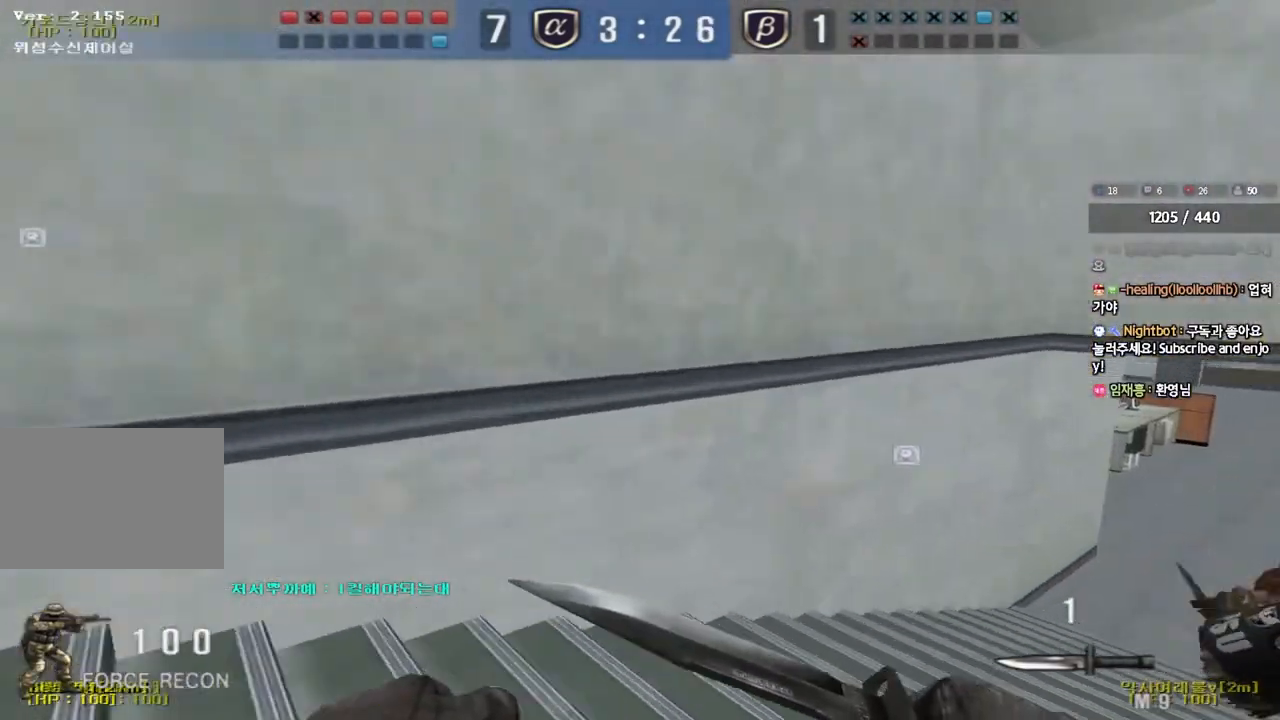
{"keys": ["d", "w"], "events": []}
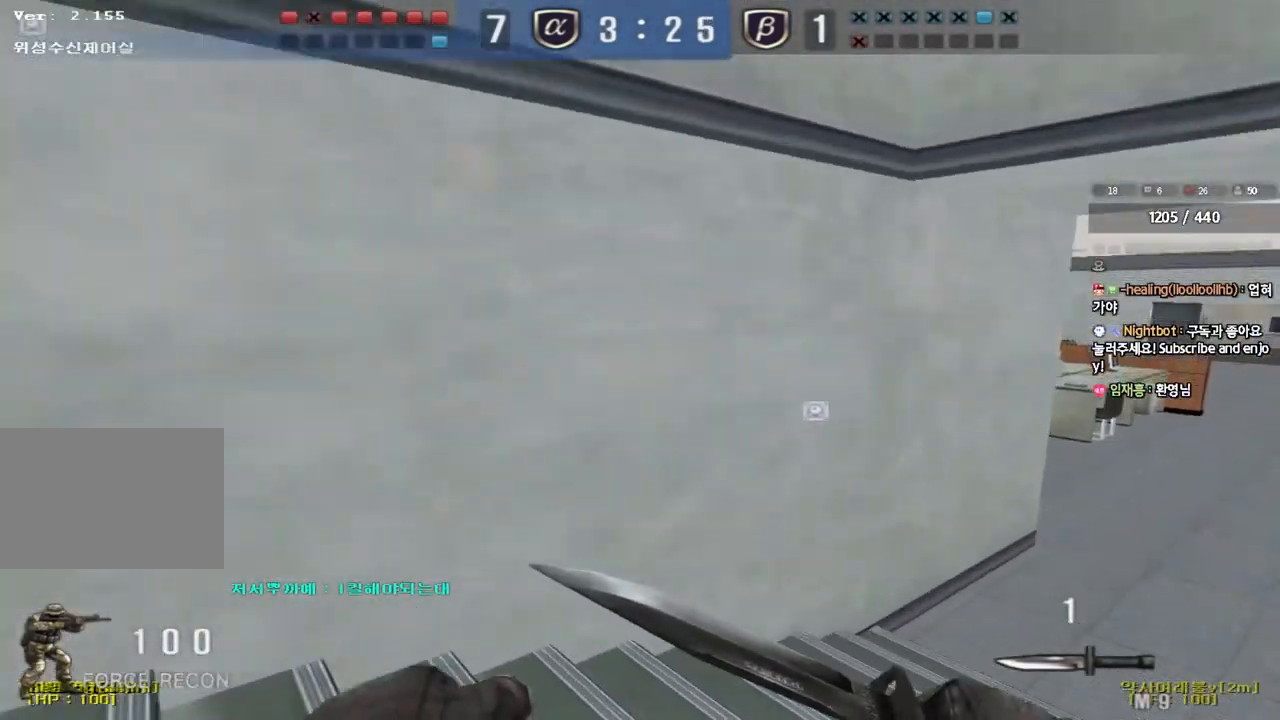
{"keys": ["d", "w"], "events": []}
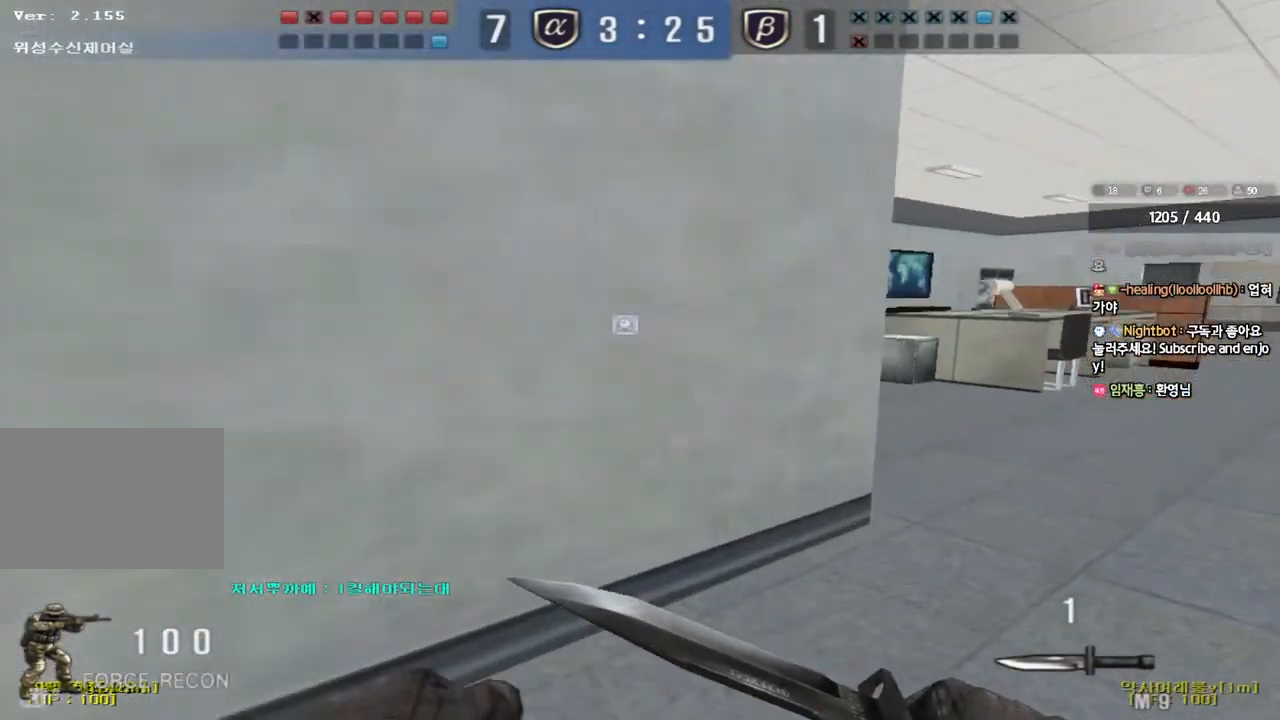
{"keys": ["d", "w"], "events": []}
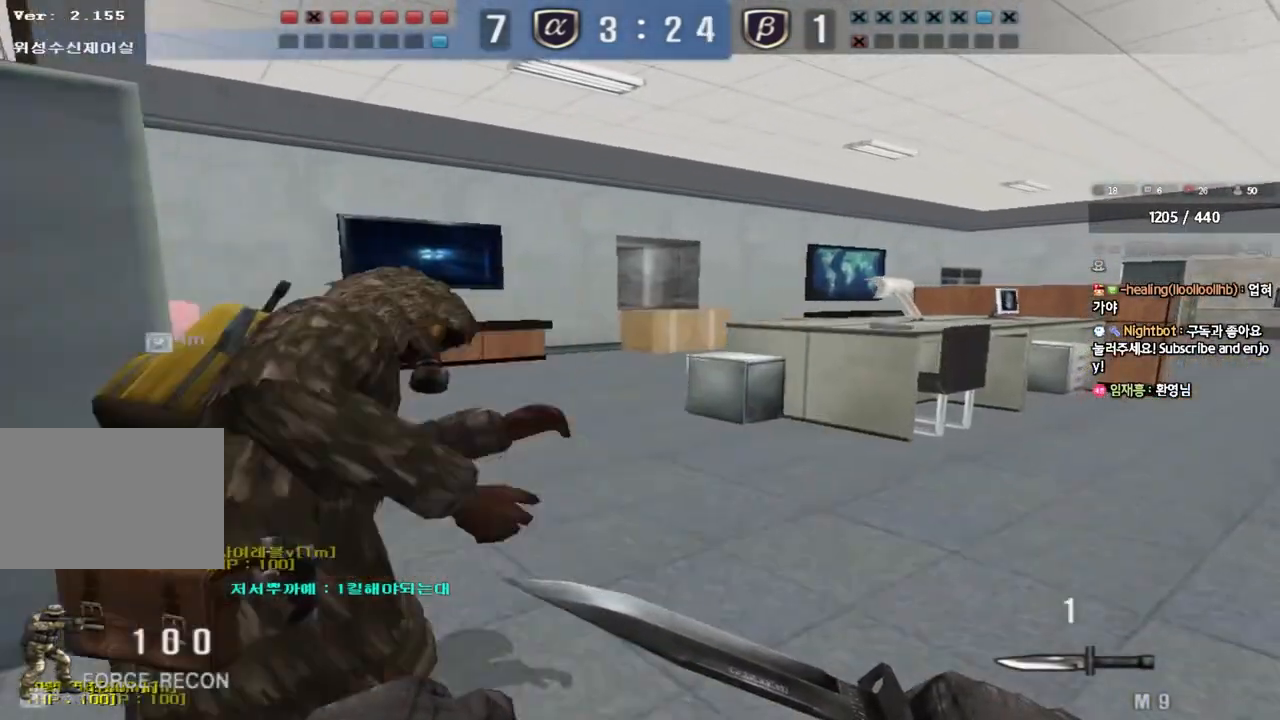
{"keys": [], "events": [[283, "w", "up"], [300, "d", "up"]]}